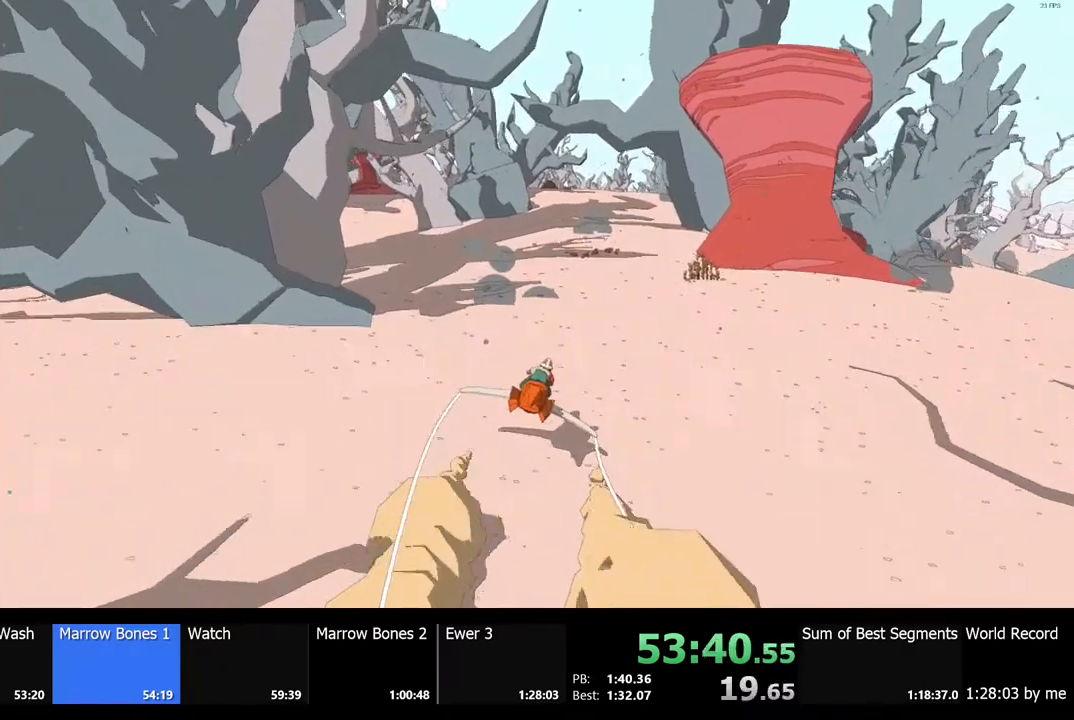
Gameplay with keyboard and mouse; each line is a JSON object with the keys and mouse buttons held at the frame after it. "events" lists presses ("down") and releases ("up") of "a", "ctrl", "d", "e", "f", "q", "r", "s", "shift", "space", "tab", "w", "mouse_left", "mouse_wheel", "mouse_right", "mouse_mb4" and "mouse_mb5" between this image and that frame as [ms after this image, input, new state], when the widget could be followed in between. "mouse_left", "mouse_wheel", "mouse_right", "mouse_mb4", "mouse_mb5" = the "left", "wheel", "right", "mb4", "mb5" buttons of the "mouse" list. No other keys are recorded. "wheel" means that the mouse wheel is clicked or scrolled. Mouse movement is not recorded.
{"keys": ["w"], "mouse": [], "events": []}
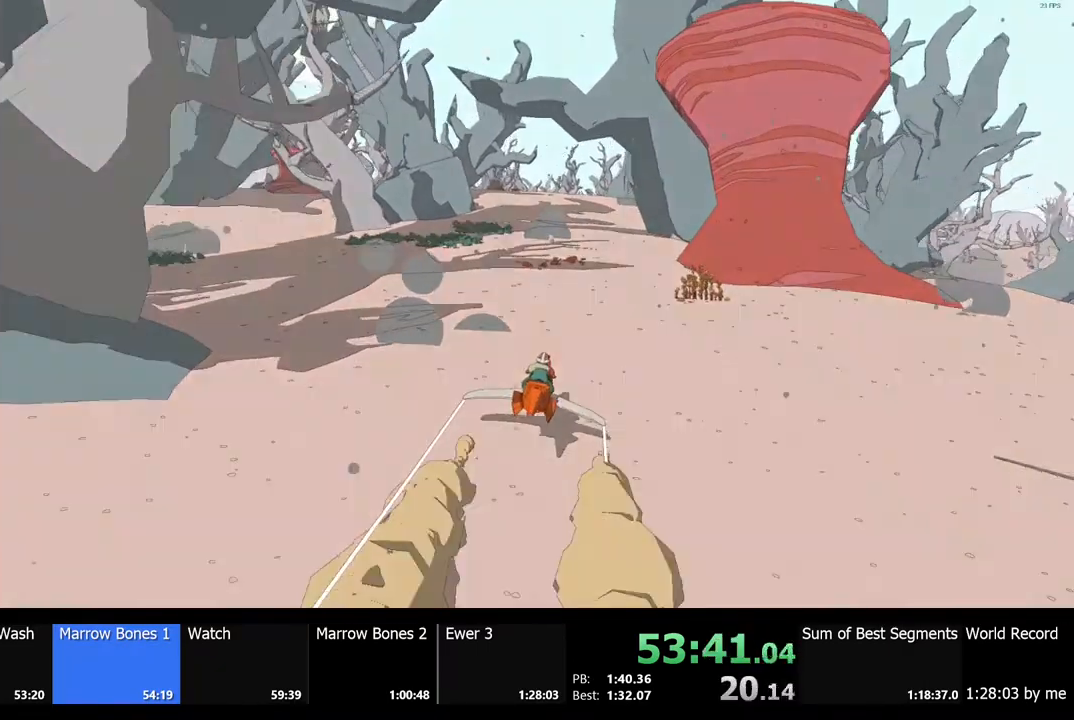
{"keys": ["w"], "mouse": [], "events": []}
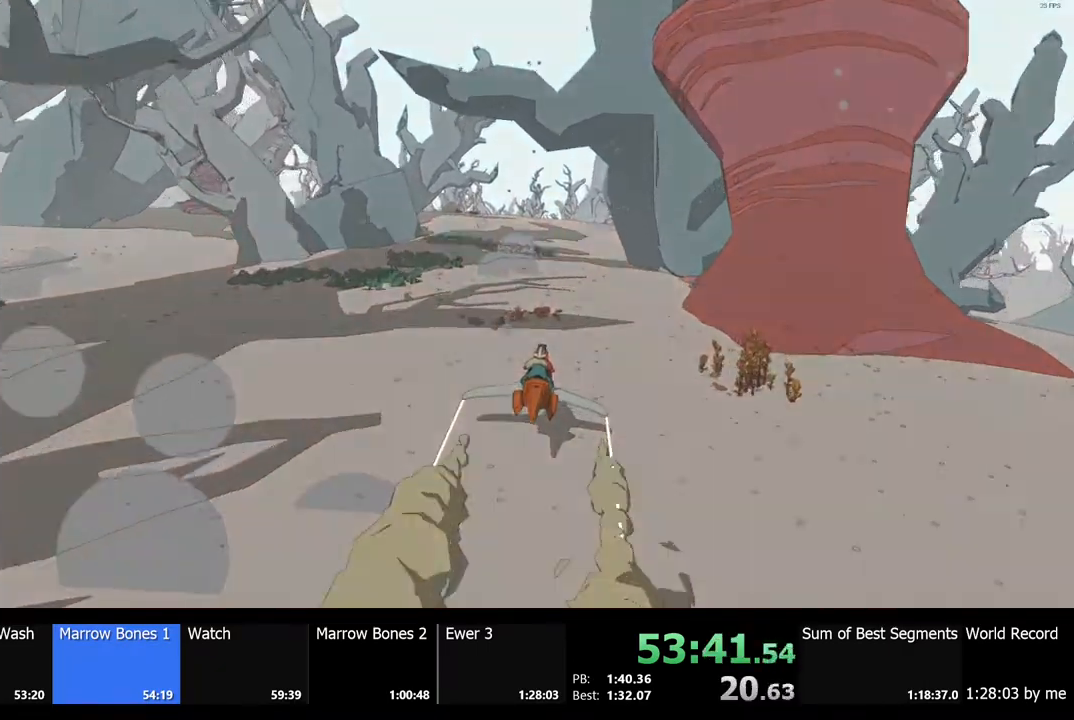
{"keys": ["w"], "mouse": [], "events": []}
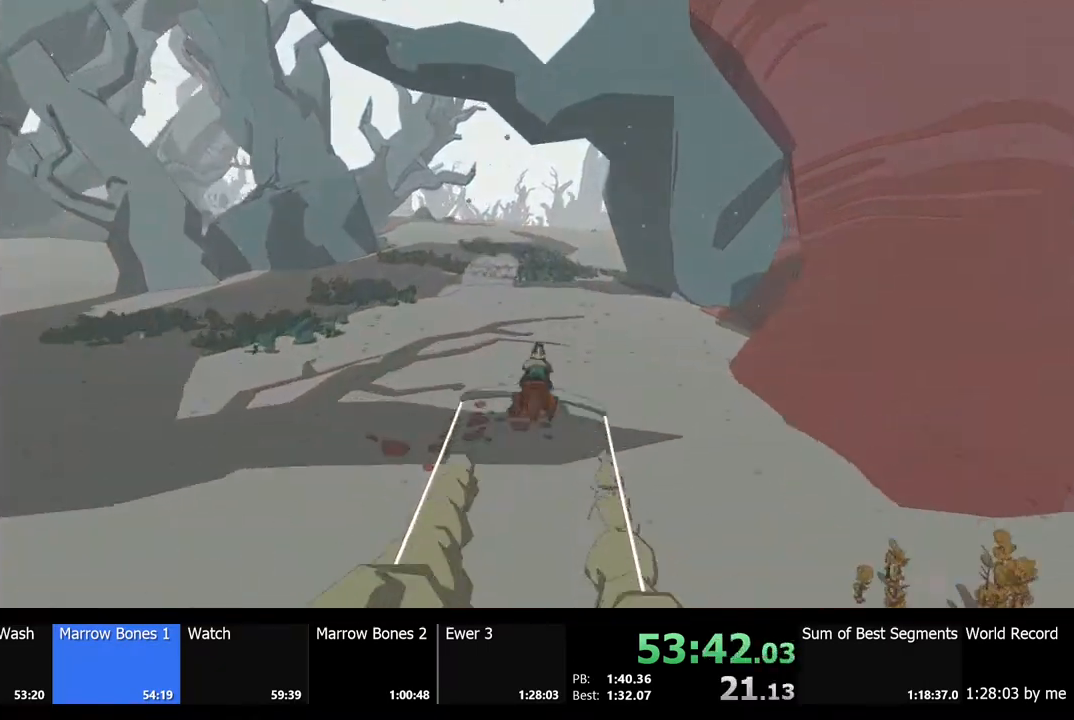
{"keys": ["a", "w"], "mouse": [], "events": [[500, "a", "down"]]}
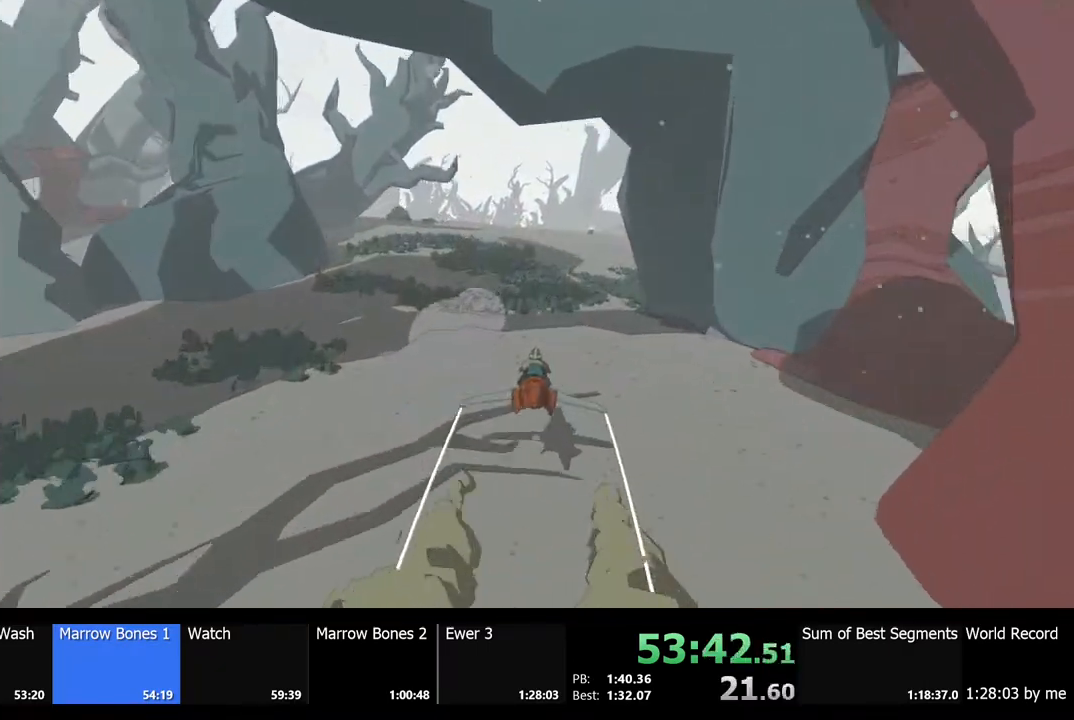
{"keys": ["w"], "mouse": [], "events": [[100, "a", "up"]]}
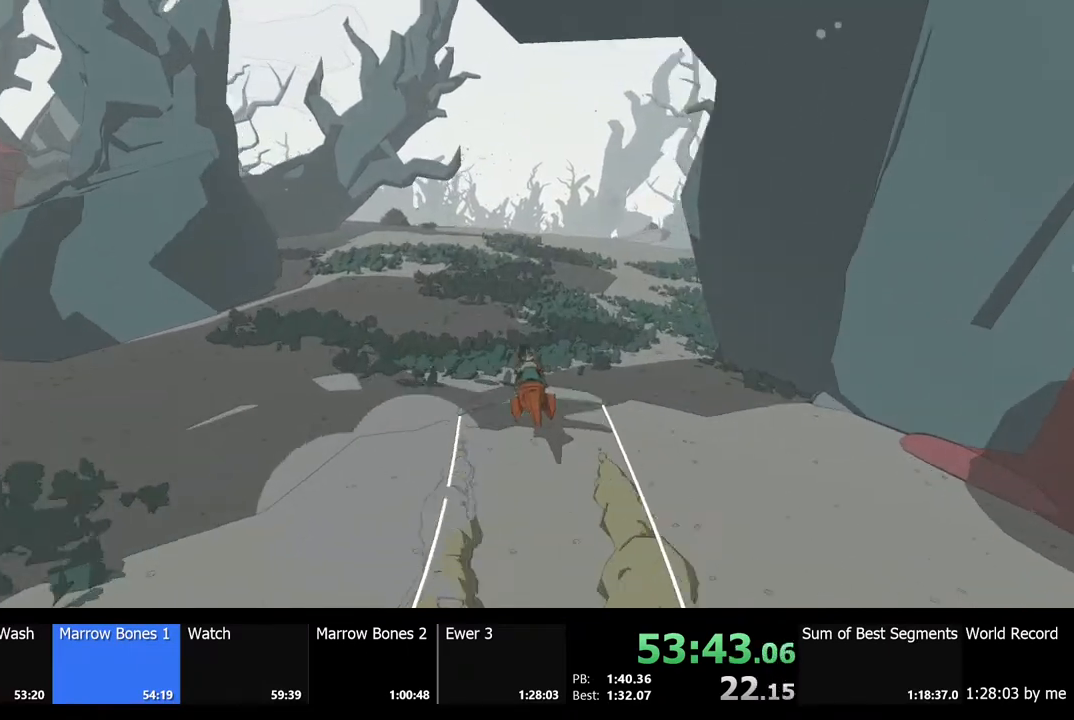
{"keys": ["w"], "mouse": [], "events": [[67, "d", "down"], [133, "d", "up"]]}
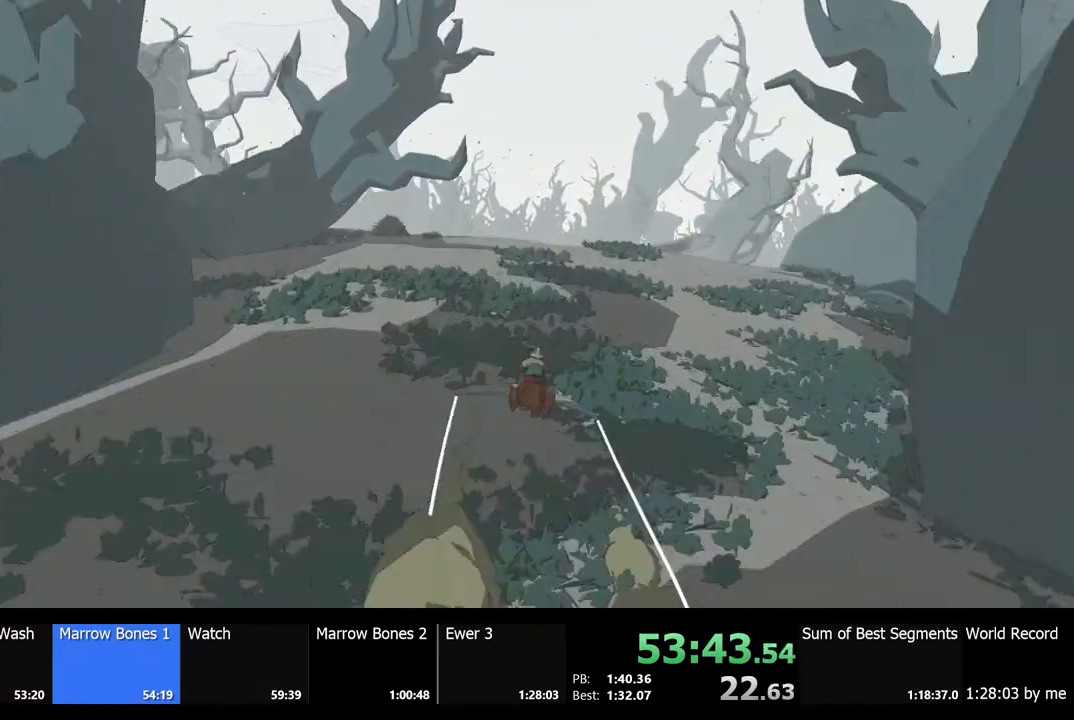
{"keys": ["w"], "mouse": [], "events": []}
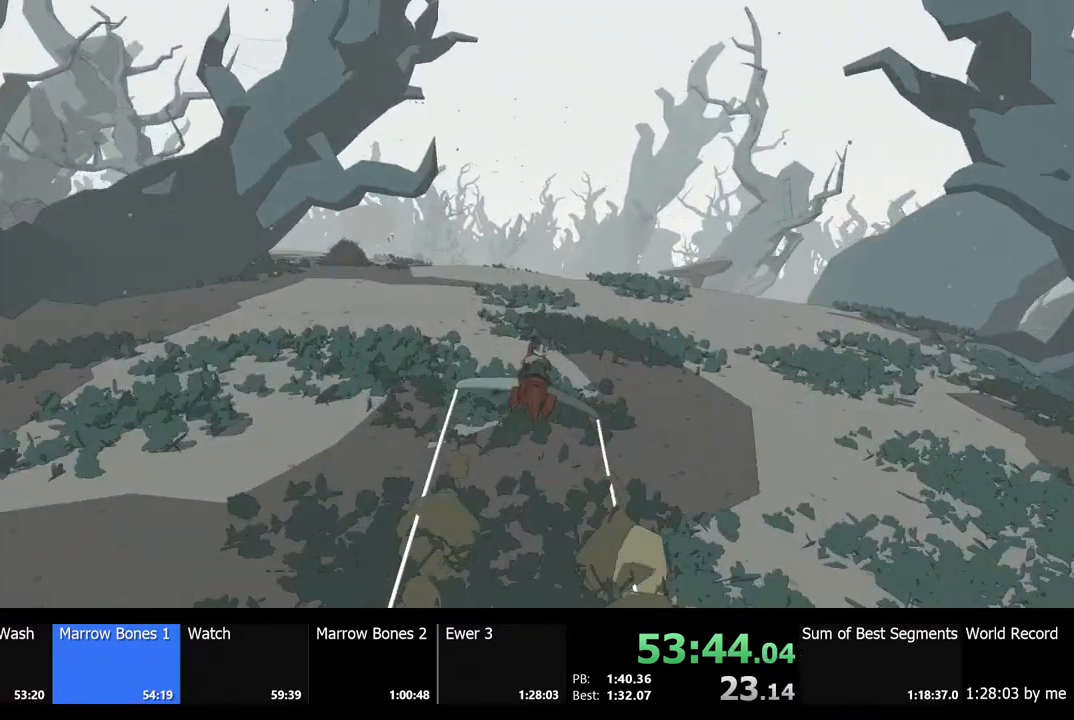
{"keys": ["w"], "mouse": [], "events": [[167, "a", "down"], [267, "a", "up"]]}
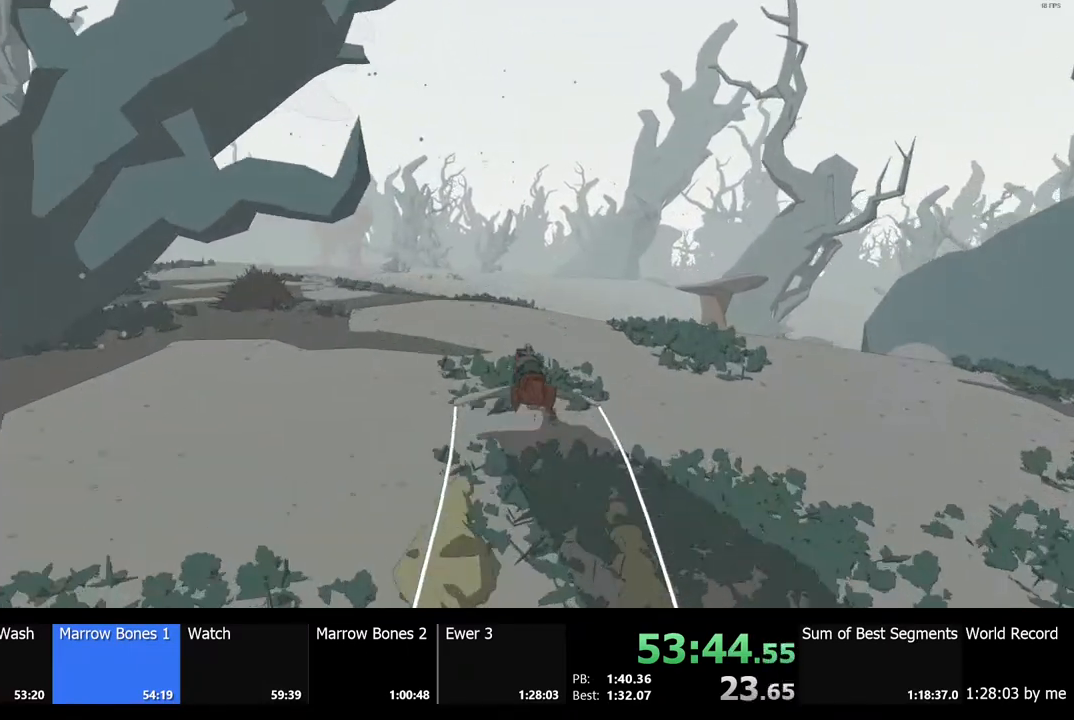
{"keys": ["a", "w"], "mouse": [], "events": [[133, "d", "down"], [167, "d", "up"], [500, "a", "down"]]}
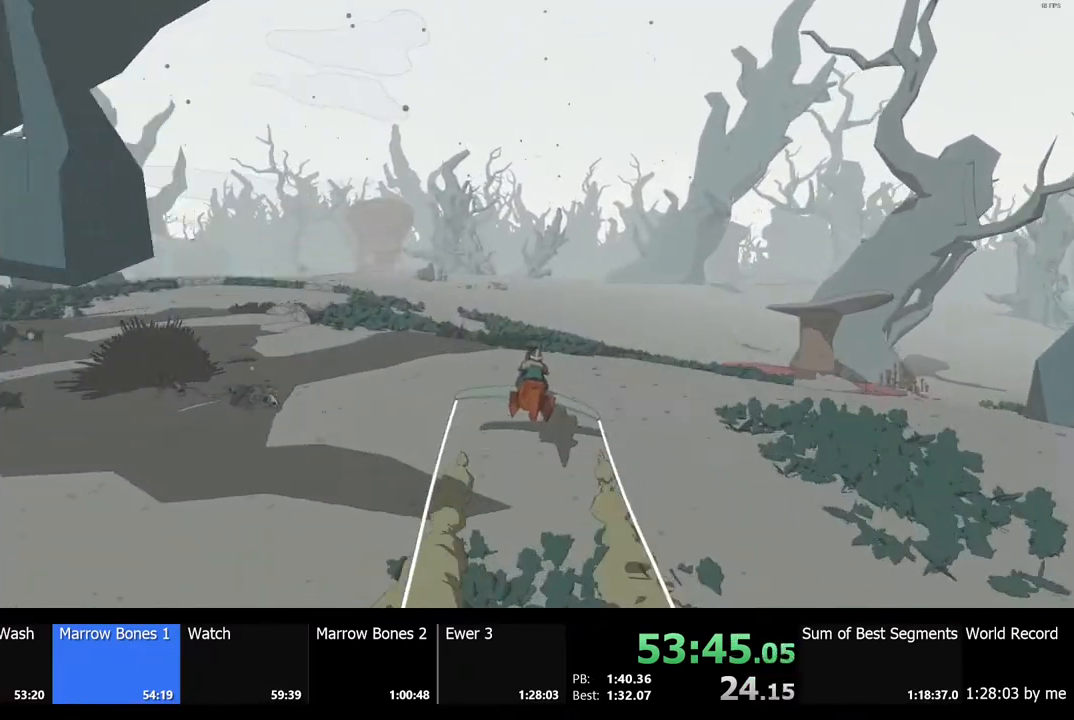
{"keys": ["w"], "mouse": [], "events": [[67, "a", "up"]]}
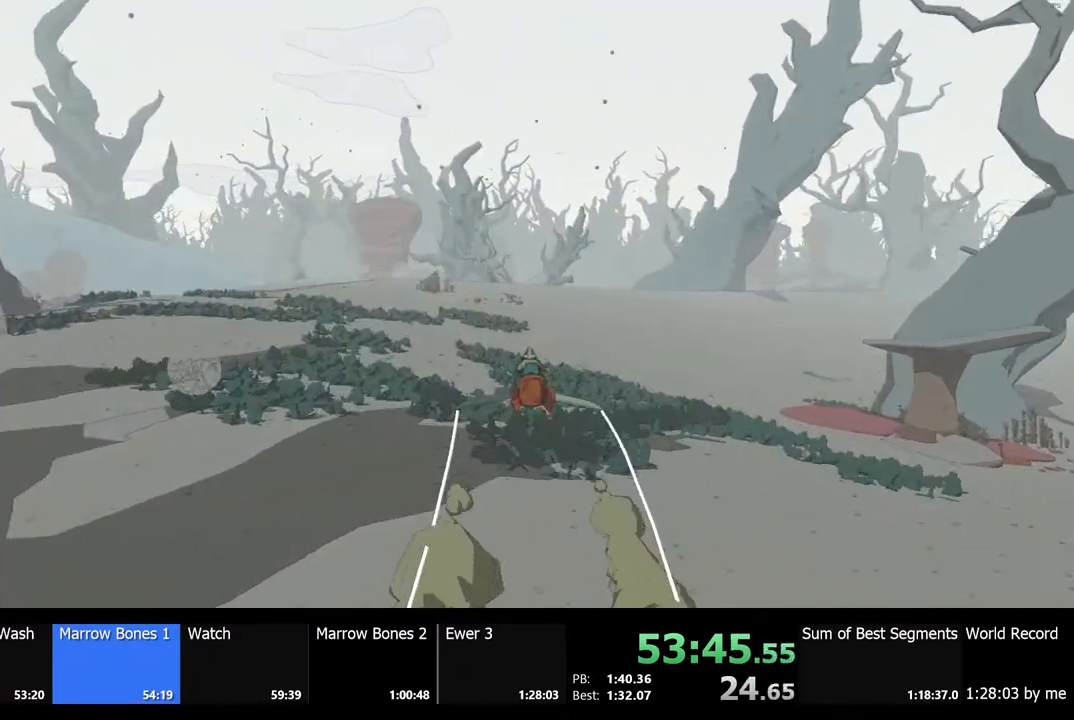
{"keys": ["d", "w"], "mouse": [], "events": [[500, "d", "down"]]}
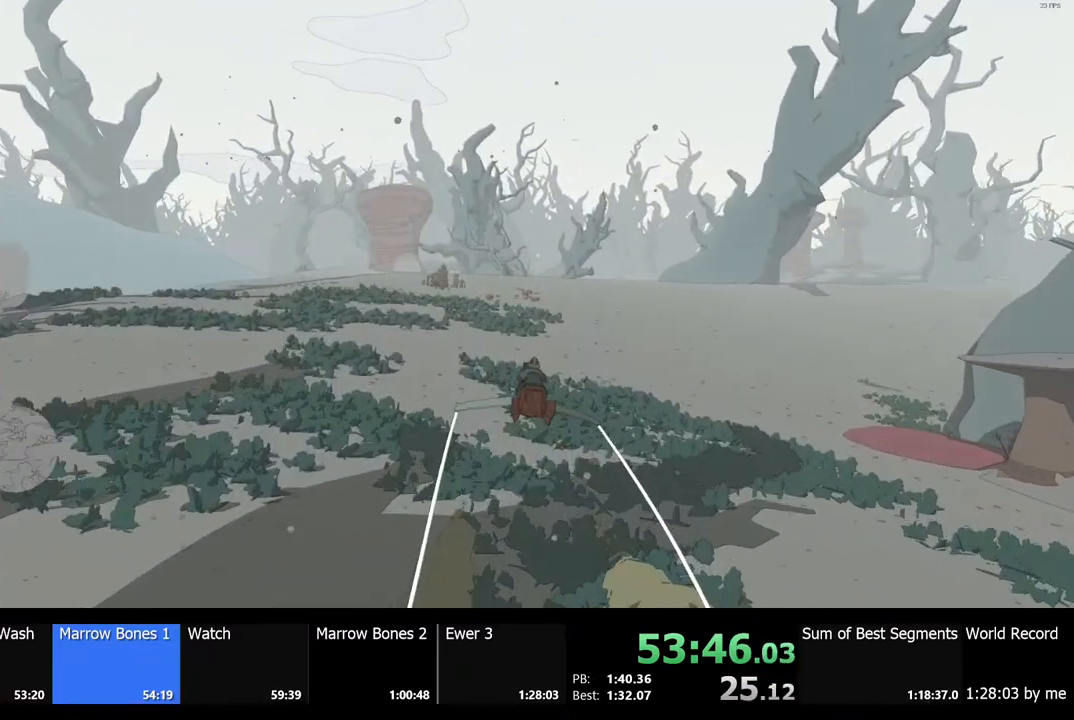
{"keys": ["w"], "mouse": [], "events": [[67, "d", "up"]]}
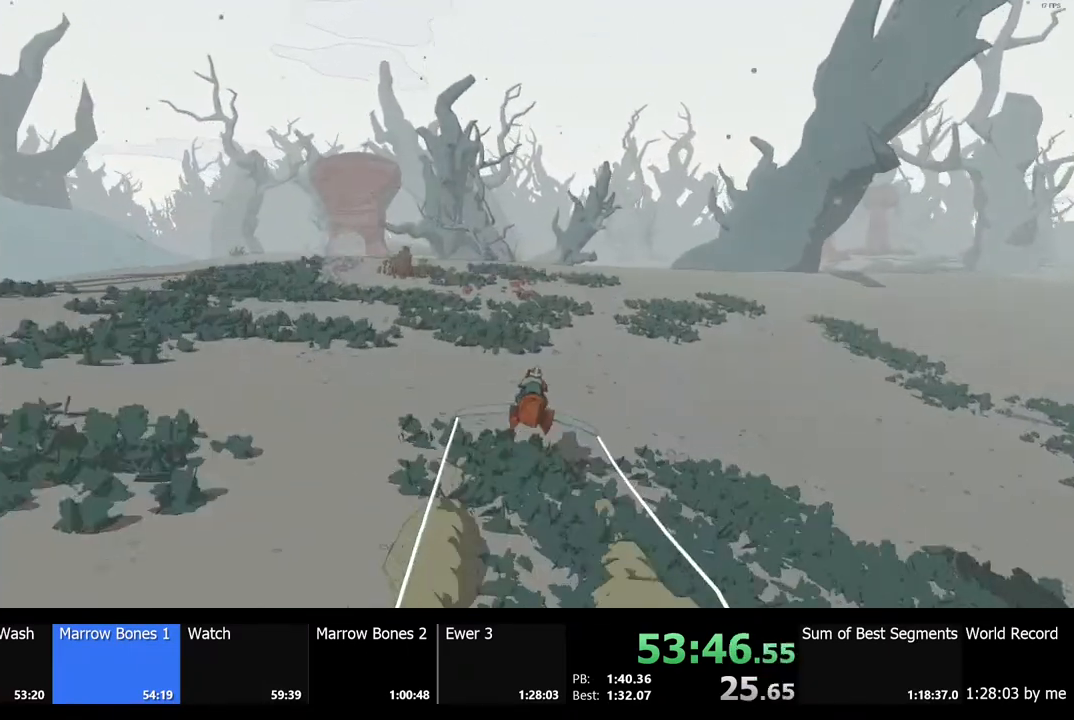
{"keys": ["w"], "mouse": [], "events": [[367, "d", "down"], [433, "d", "up"]]}
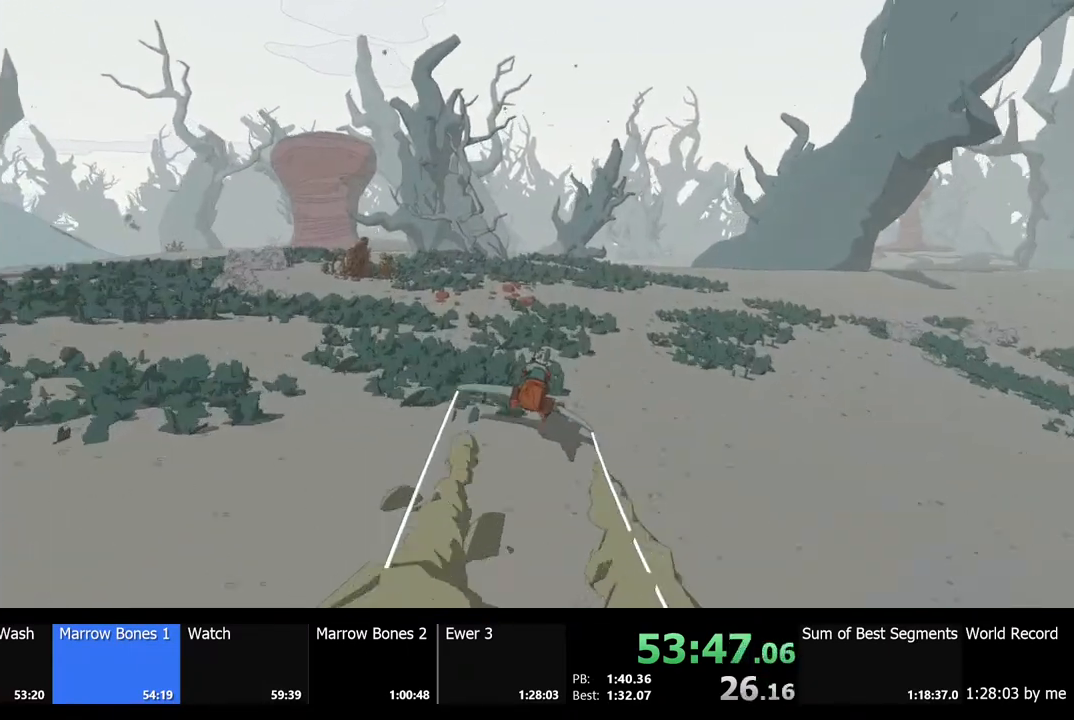
{"keys": ["w"], "mouse": [], "events": [[300, "d", "down"], [400, "d", "up"]]}
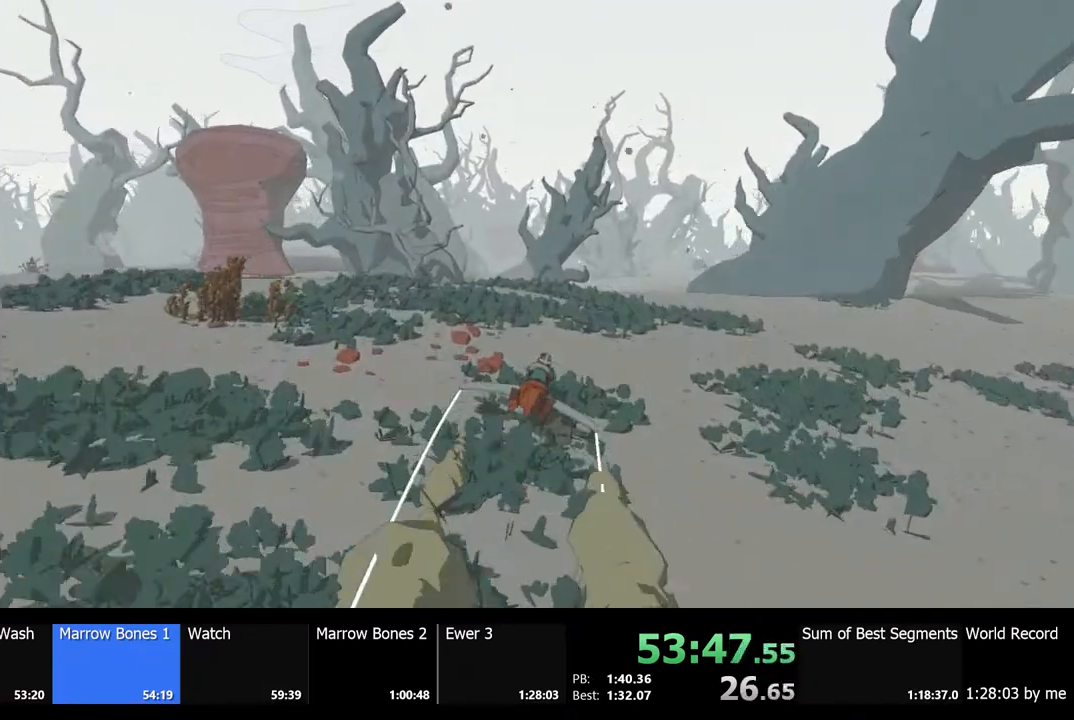
{"keys": ["w"], "mouse": [], "events": []}
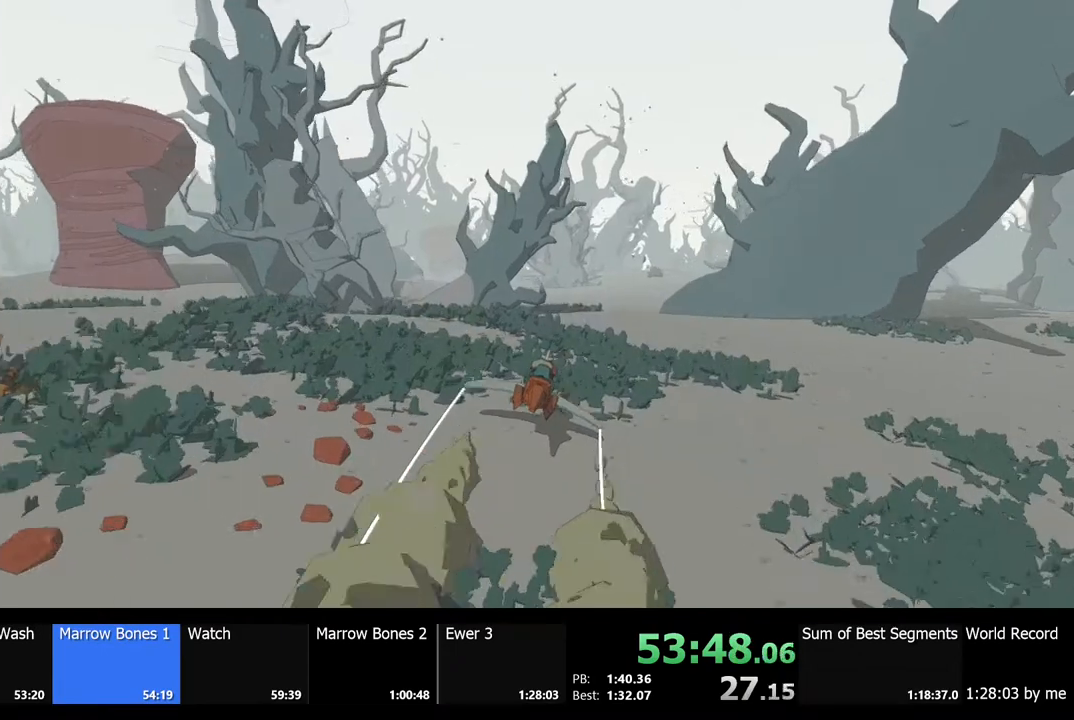
{"keys": ["w"], "mouse": [], "events": []}
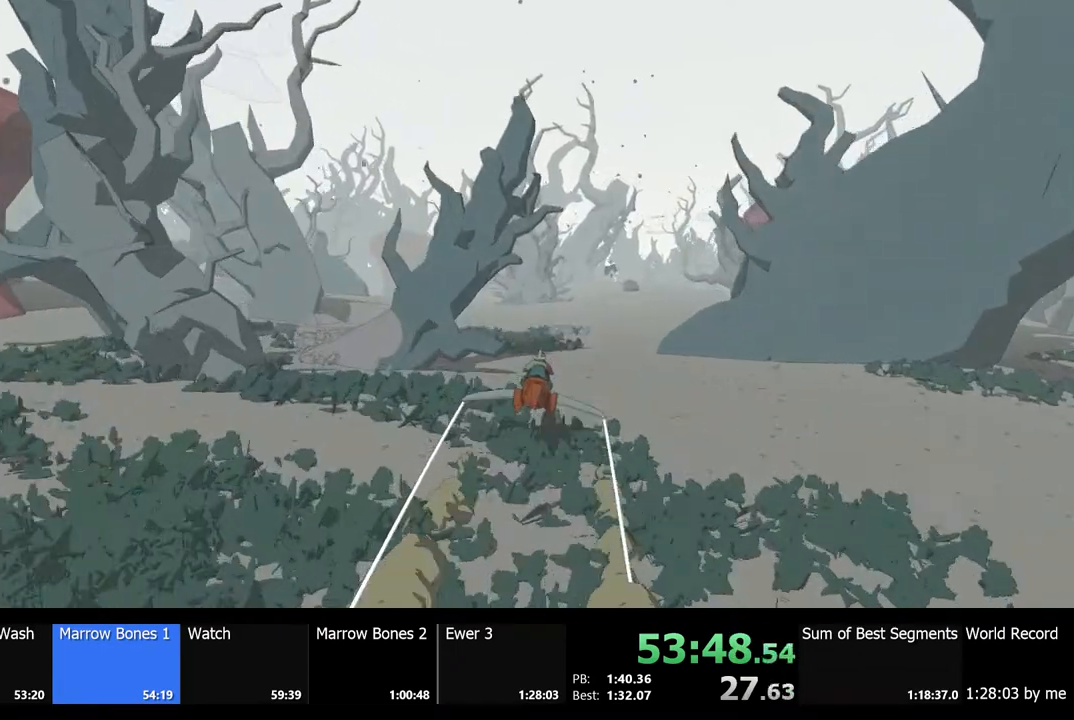
{"keys": ["w"], "mouse": [], "events": [[100, "d", "down"], [200, "d", "up"]]}
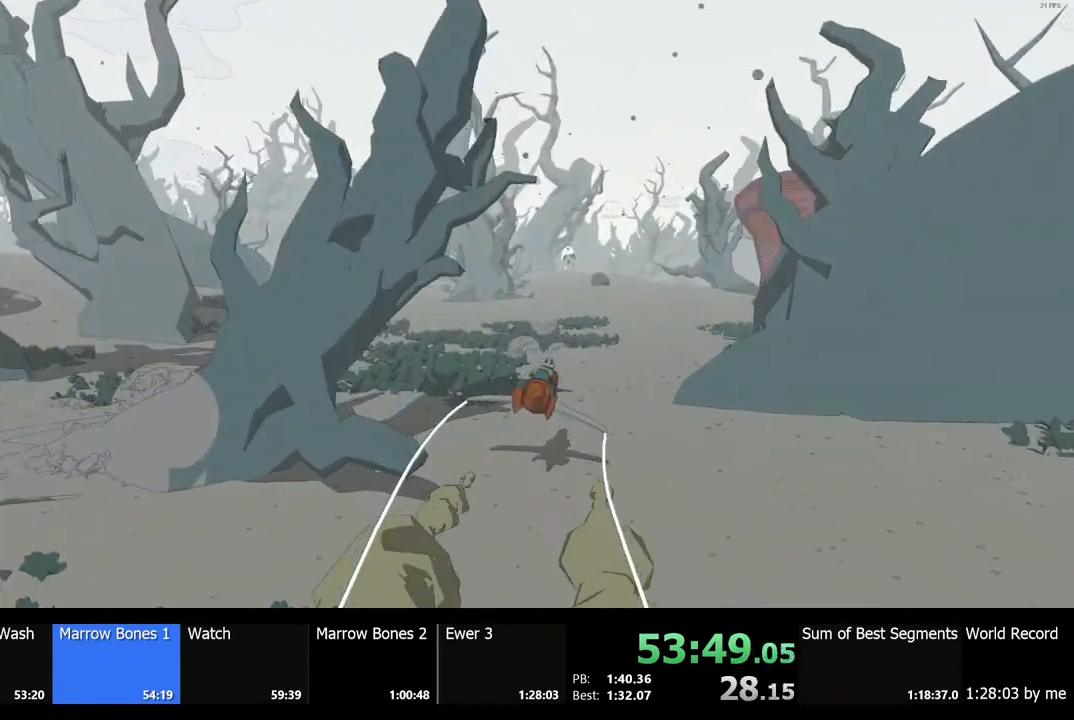
{"keys": ["w"], "mouse": [], "events": [[233, "a", "down"], [333, "a", "up"]]}
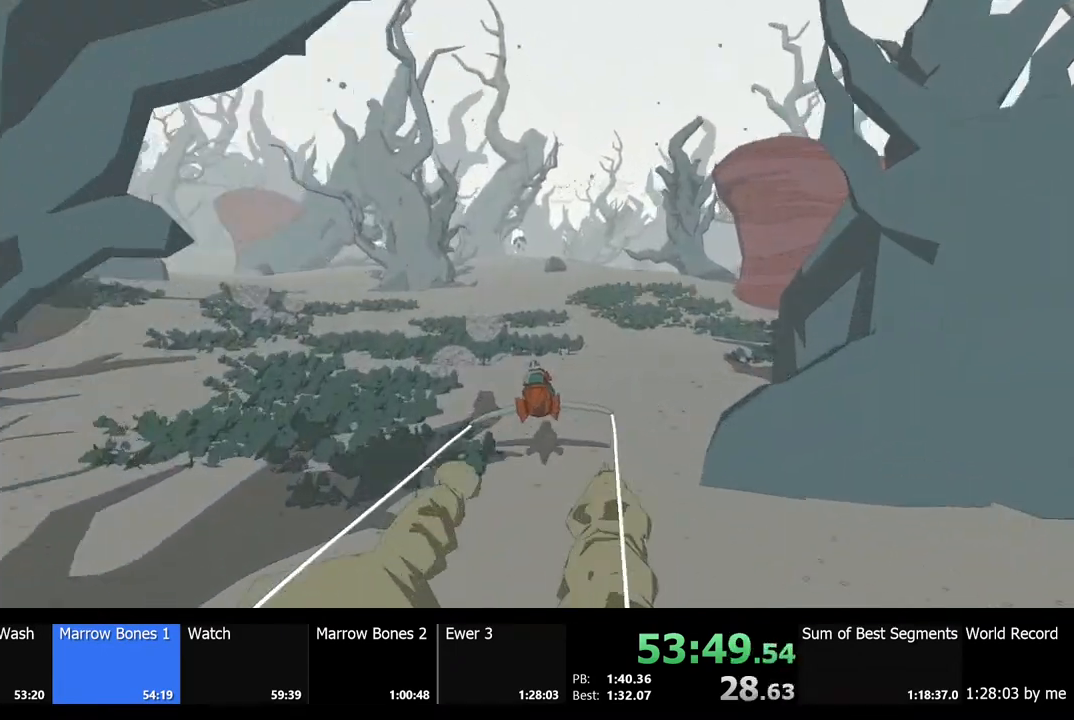
{"keys": ["w"], "mouse": [], "events": []}
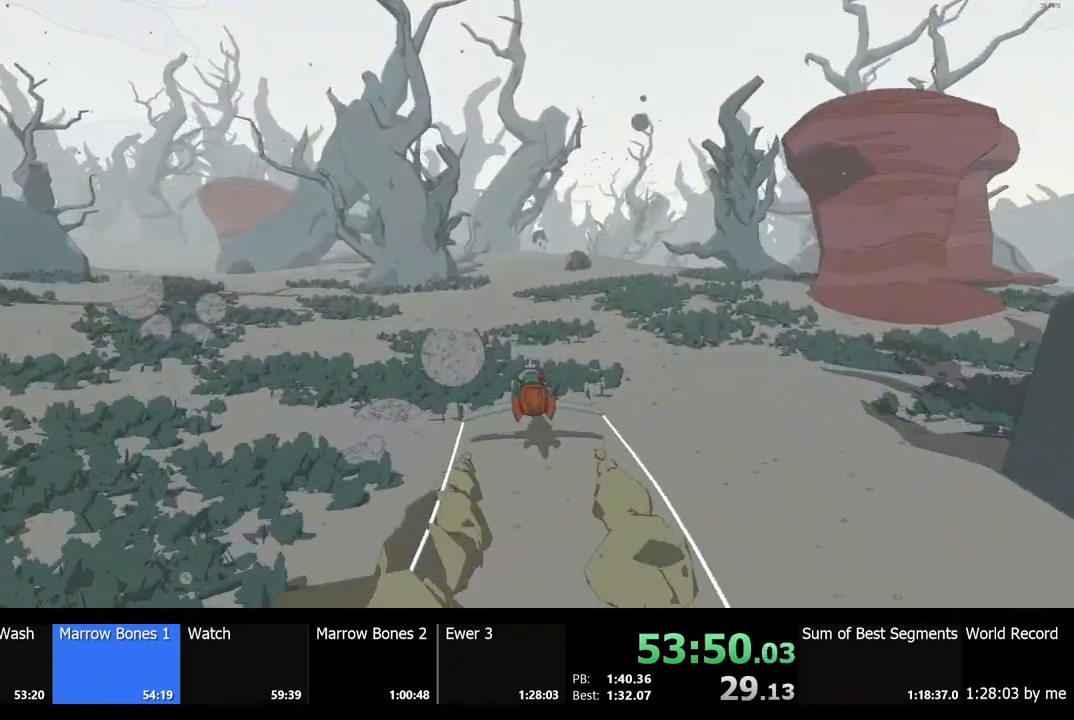
{"keys": ["w"], "mouse": [], "events": []}
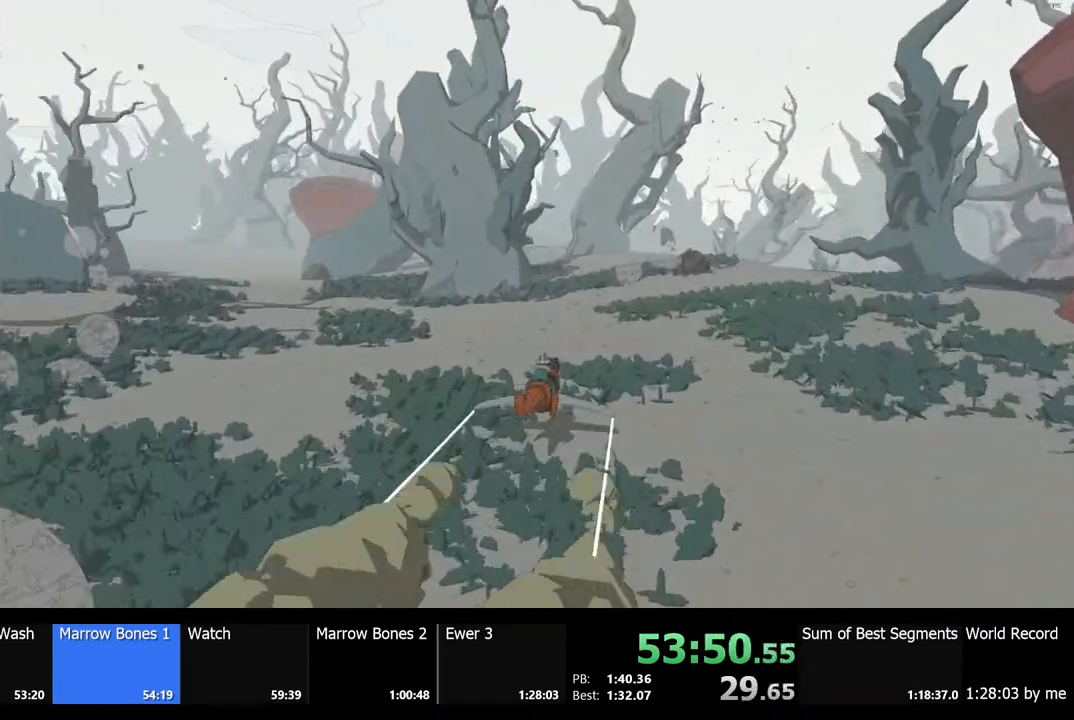
{"keys": ["w"], "mouse": [], "events": []}
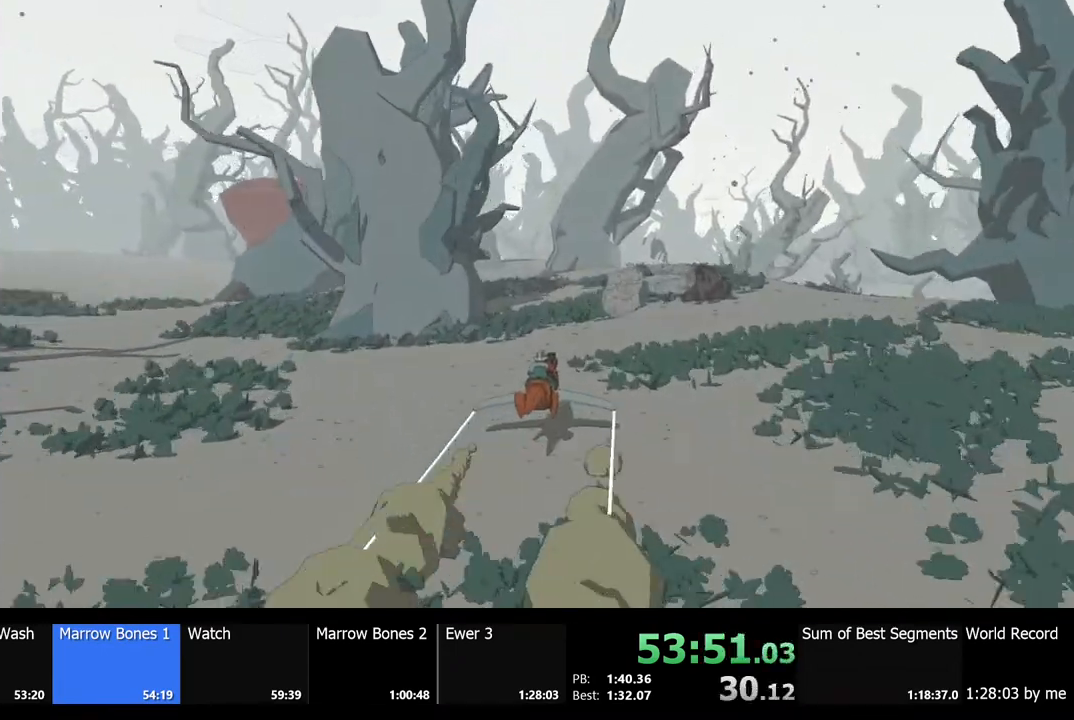
{"keys": ["a", "w"], "mouse": [], "events": [[333, "a", "down"]]}
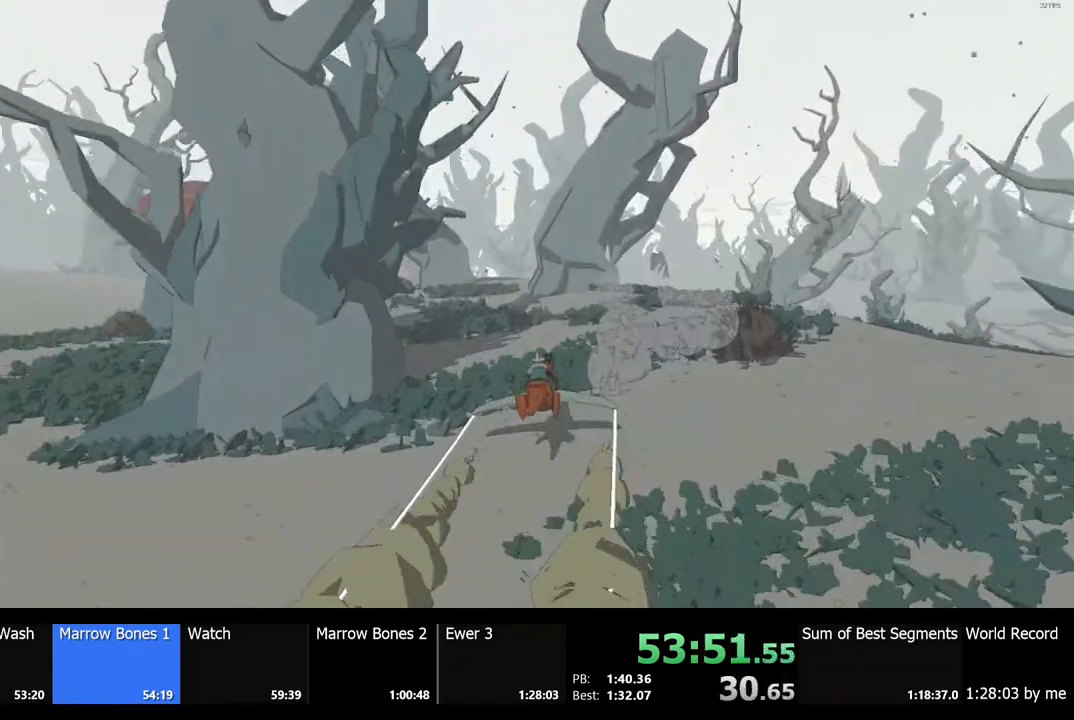
{"keys": ["w"], "mouse": [], "events": [[33, "a", "up"]]}
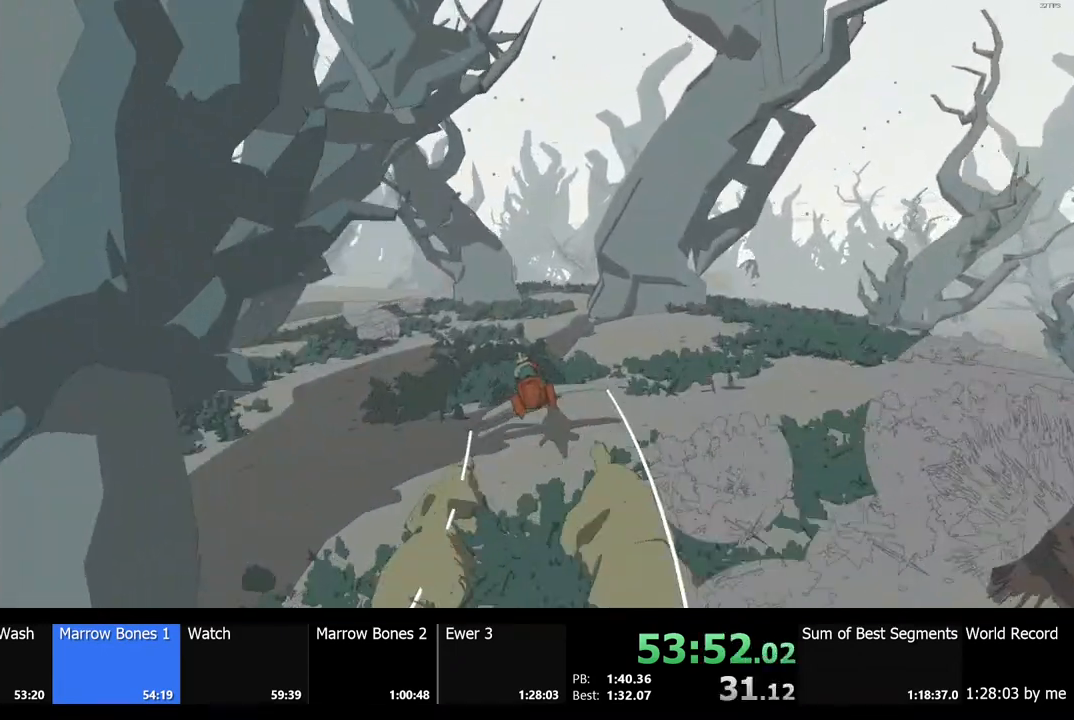
{"keys": ["w"], "mouse": [], "events": [[100, "d", "down"], [300, "d", "up"]]}
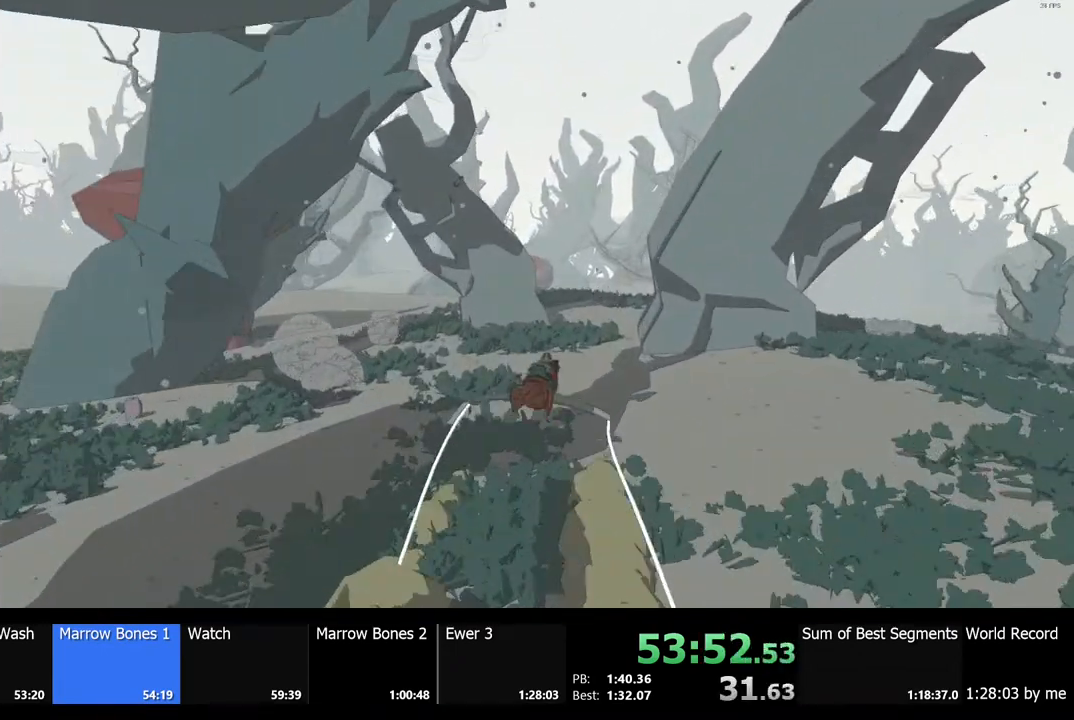
{"keys": ["w"], "mouse": [], "events": [[167, "a", "down"], [333, "a", "up"]]}
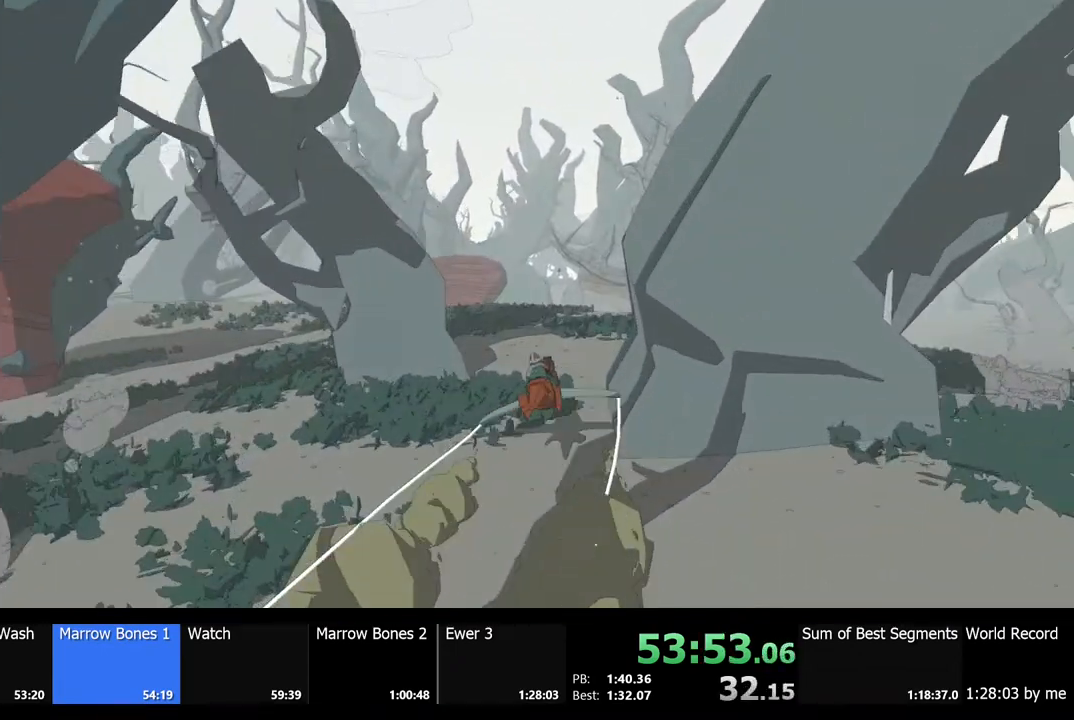
{"keys": ["w"], "mouse": [], "events": []}
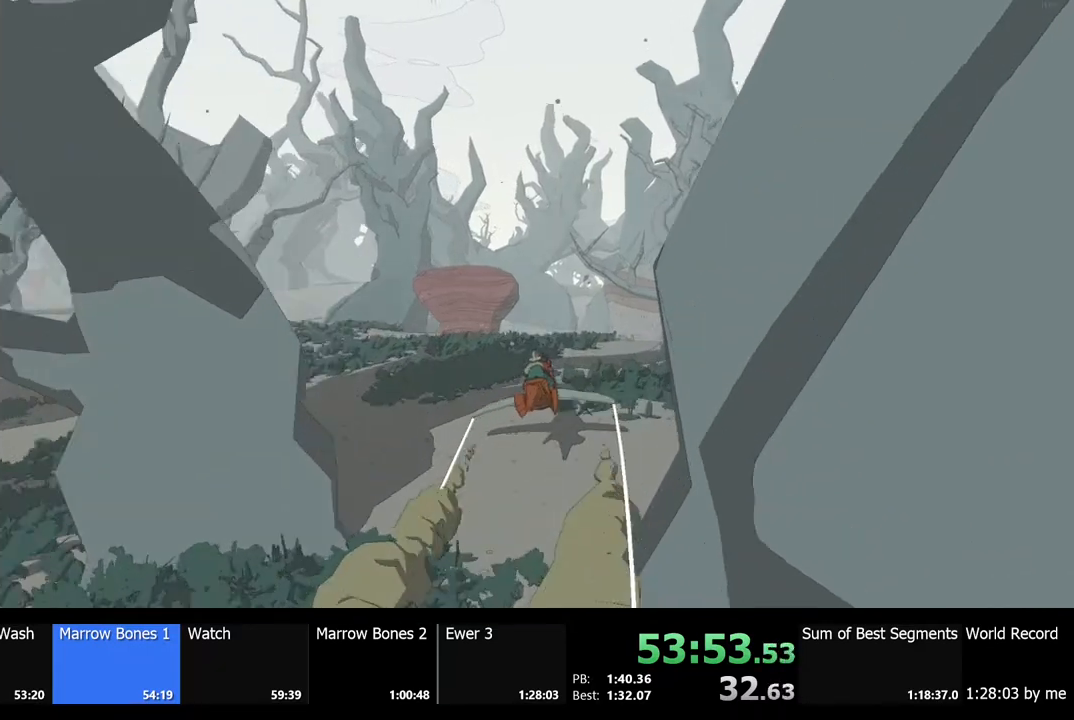
{"keys": ["w"], "mouse": [], "events": [[233, "a", "down"], [333, "a", "up"]]}
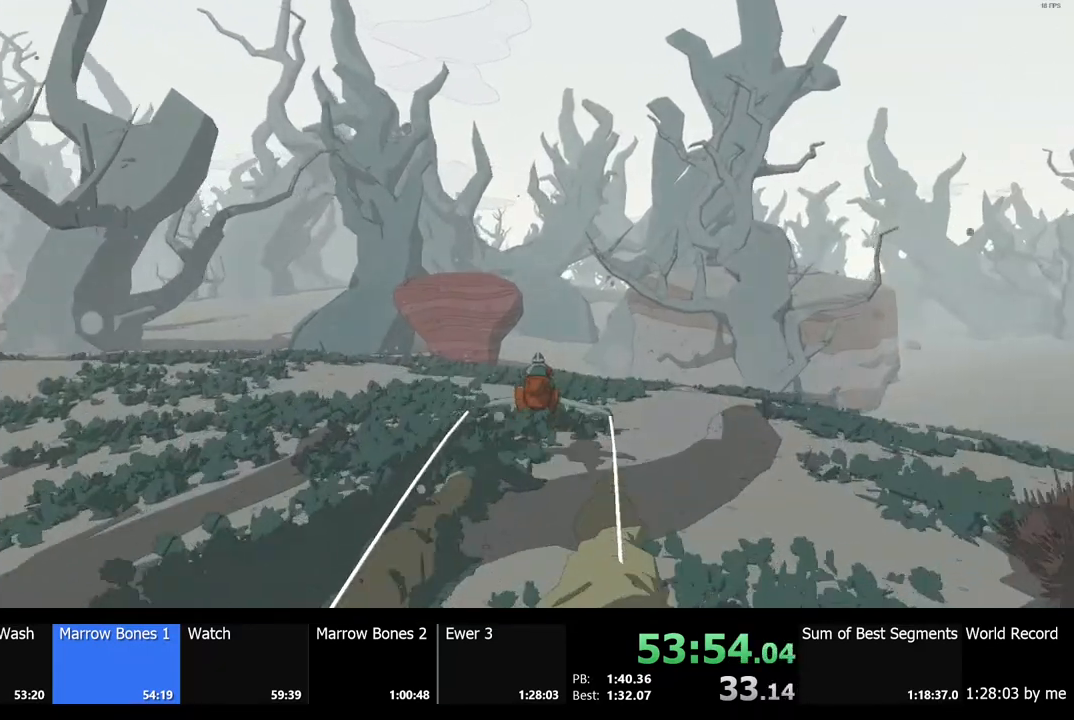
{"keys": ["w"], "mouse": [], "events": []}
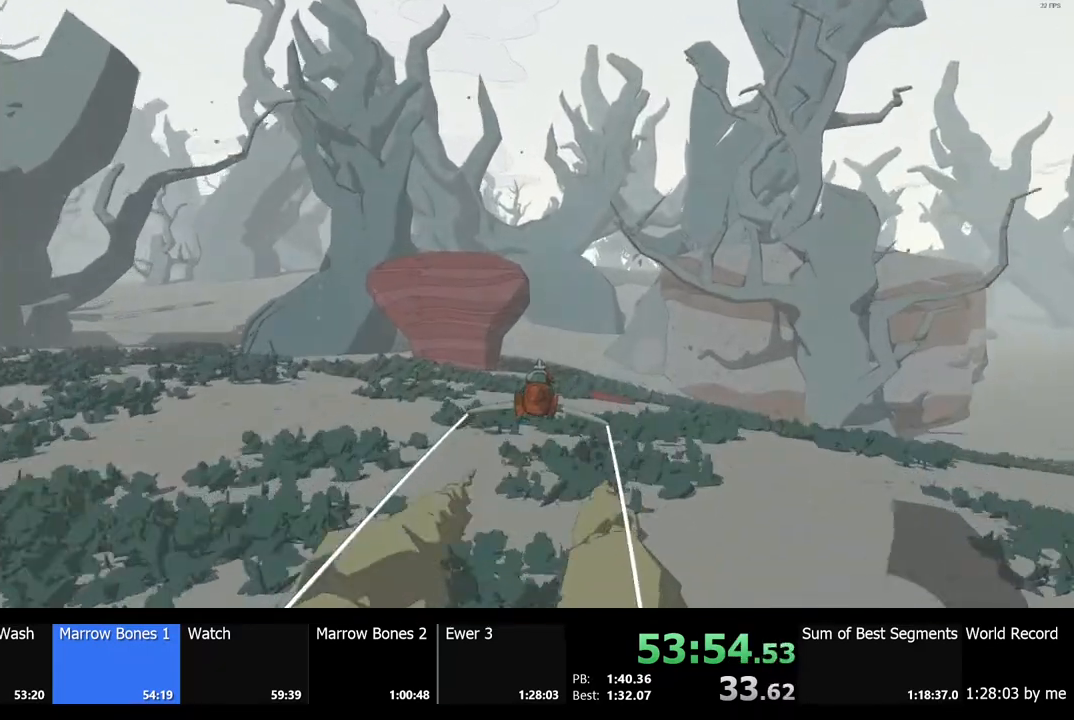
{"keys": ["w"], "mouse": [], "events": []}